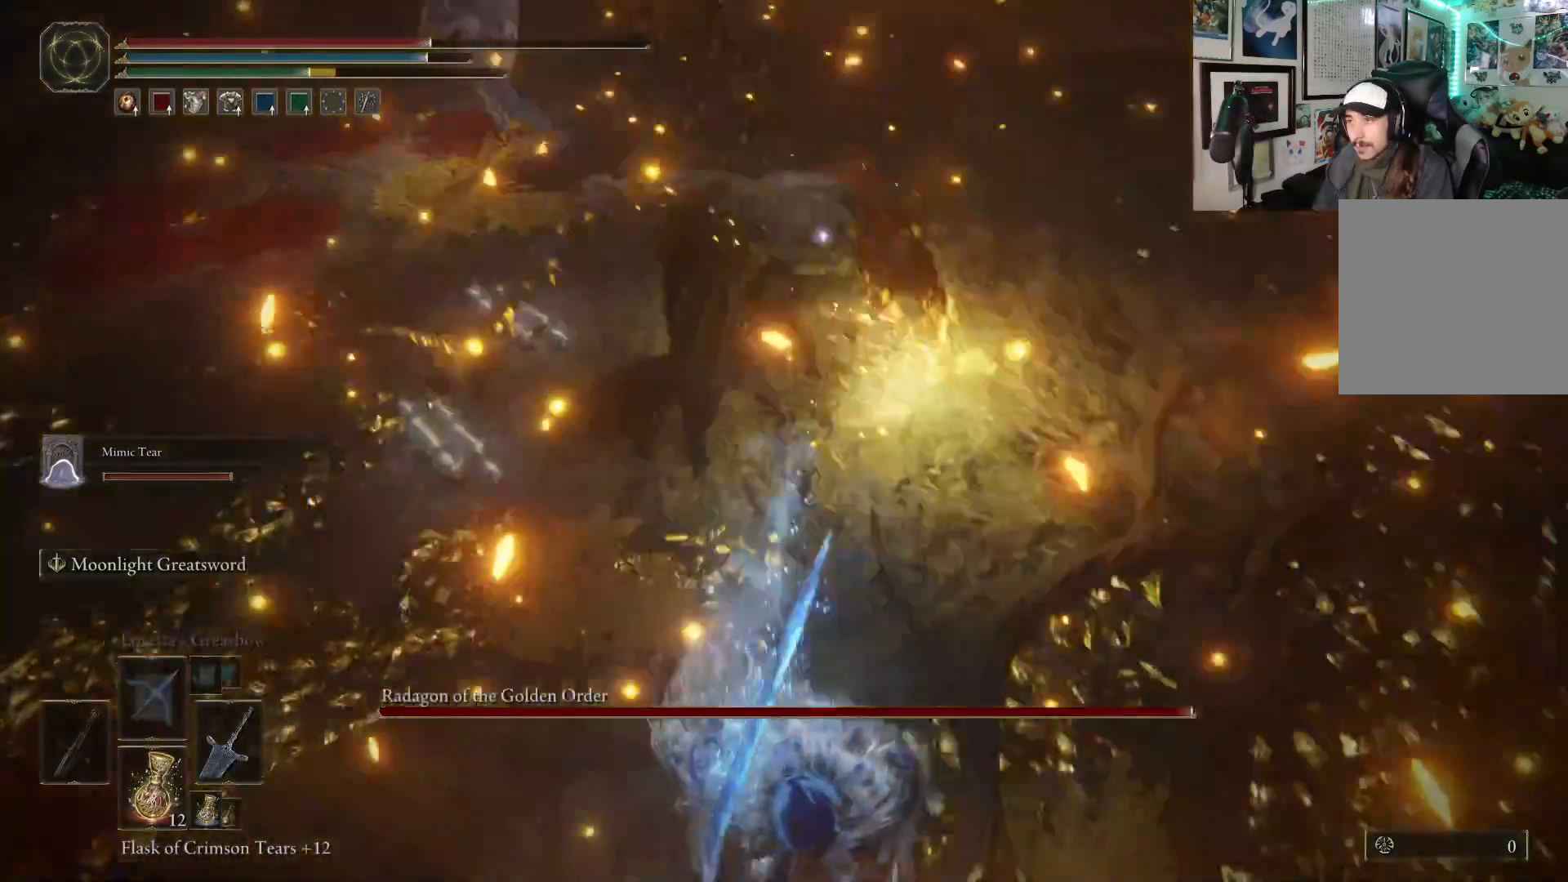
Gameplay with a controller (Xbox layout); each line is a JSON object with the inputs held at the frame after it. "events" lists button and stick changes between this image and that frame as [ms after this image, input, new state], when the widget could be followed in between. Not read: L3.
{"buttons": [], "left_stick": "center", "right_stick": "center", "events": [[83, "R1", "up"], [283, "left_stick", "center"]]}
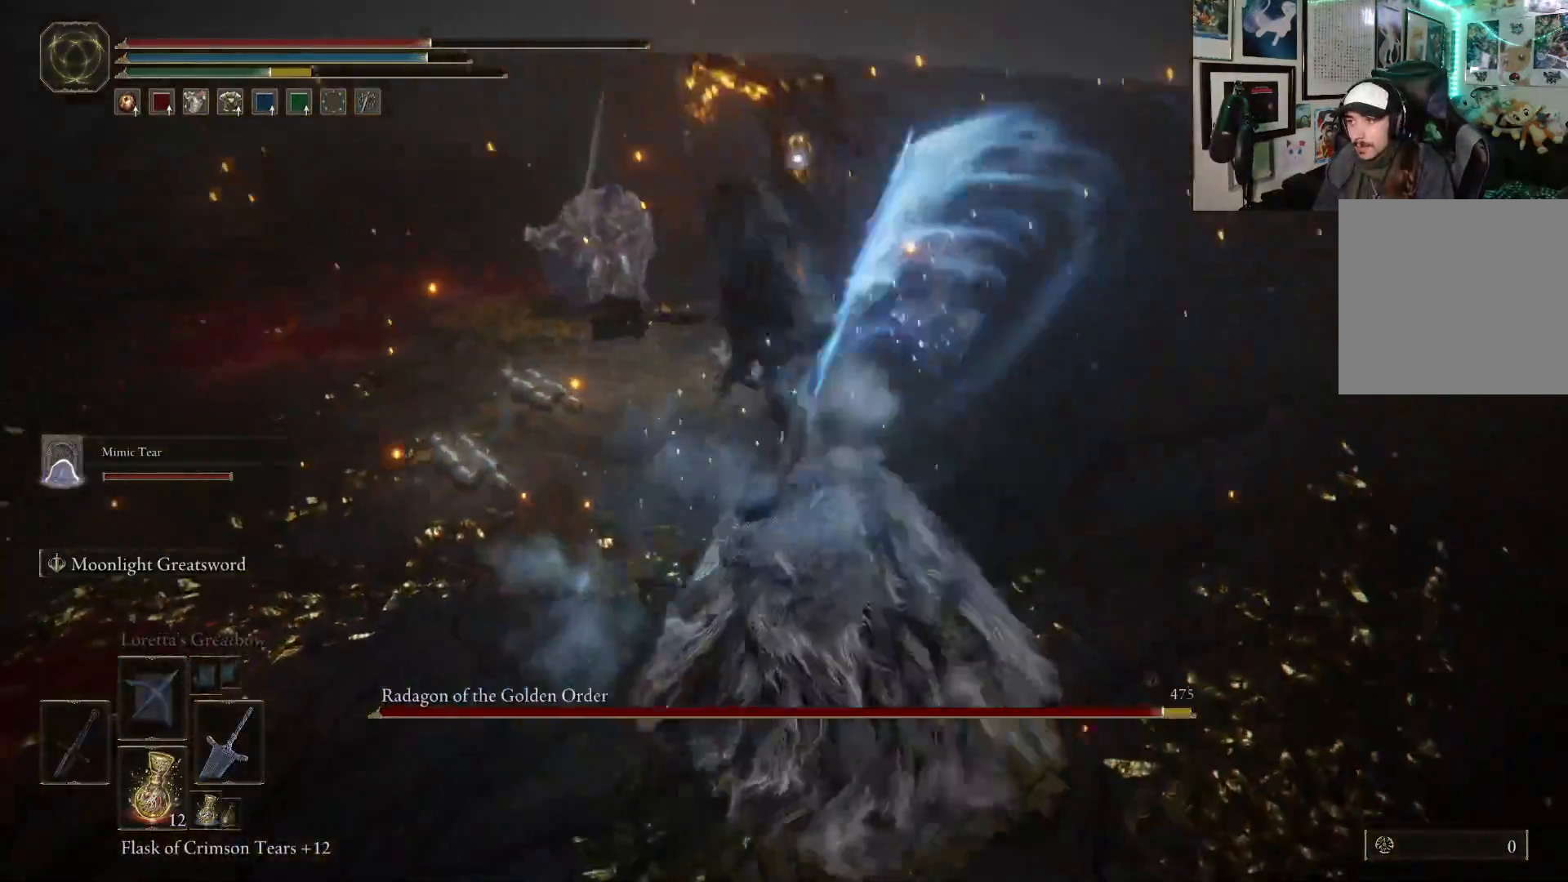
{"buttons": [], "left_stick": "down-left", "right_stick": "center", "events": [[167, "left_stick", "down-left"], [350, "B", "down"], [450, "B", "up"]]}
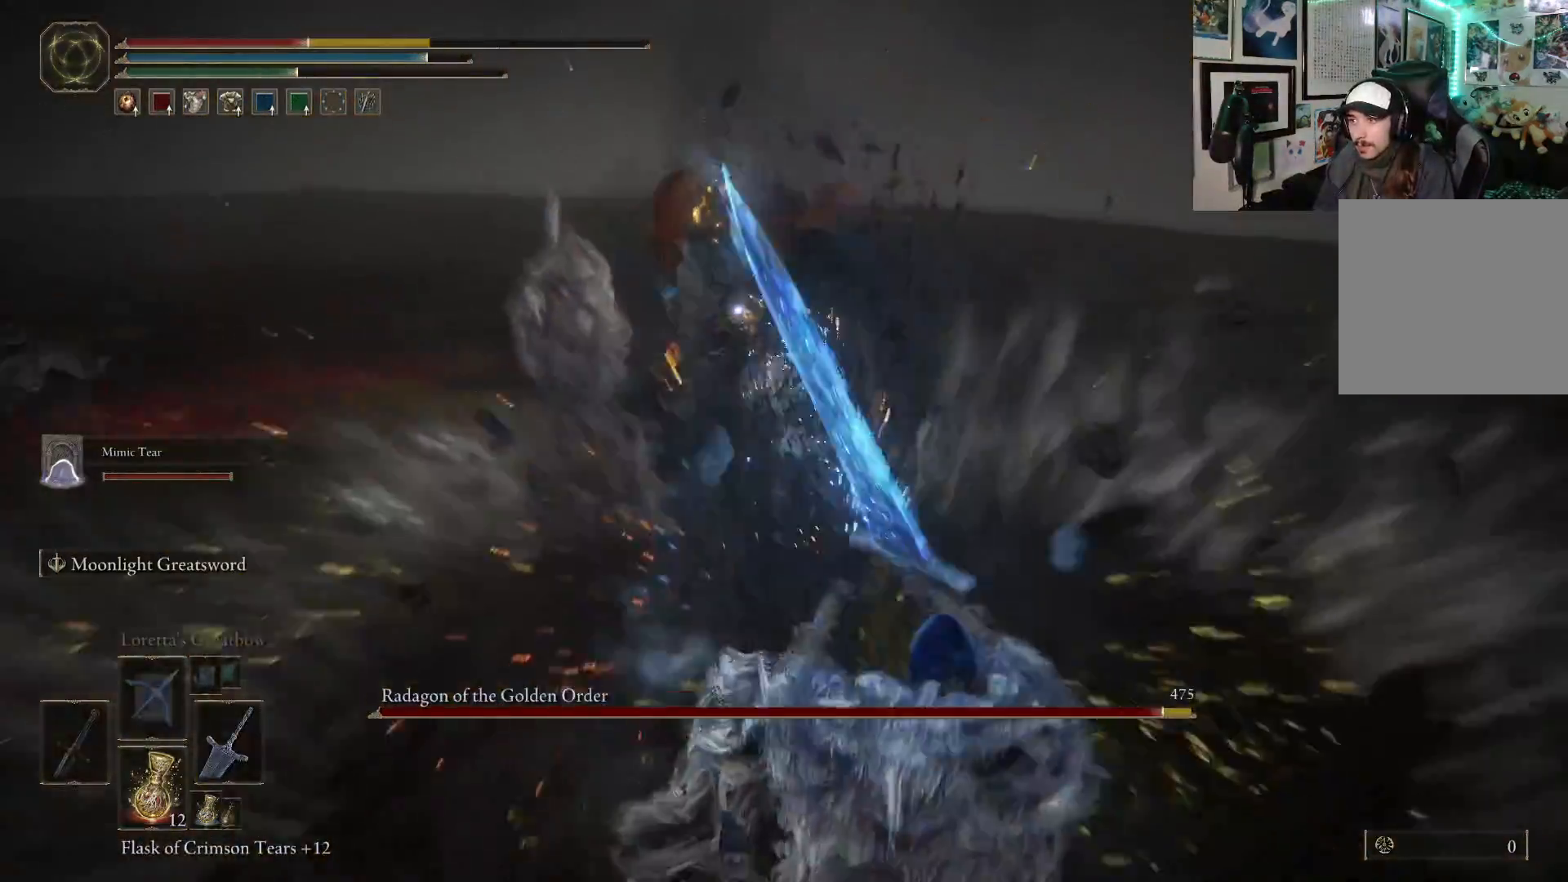
{"buttons": [], "left_stick": "down-left", "right_stick": "center", "events": []}
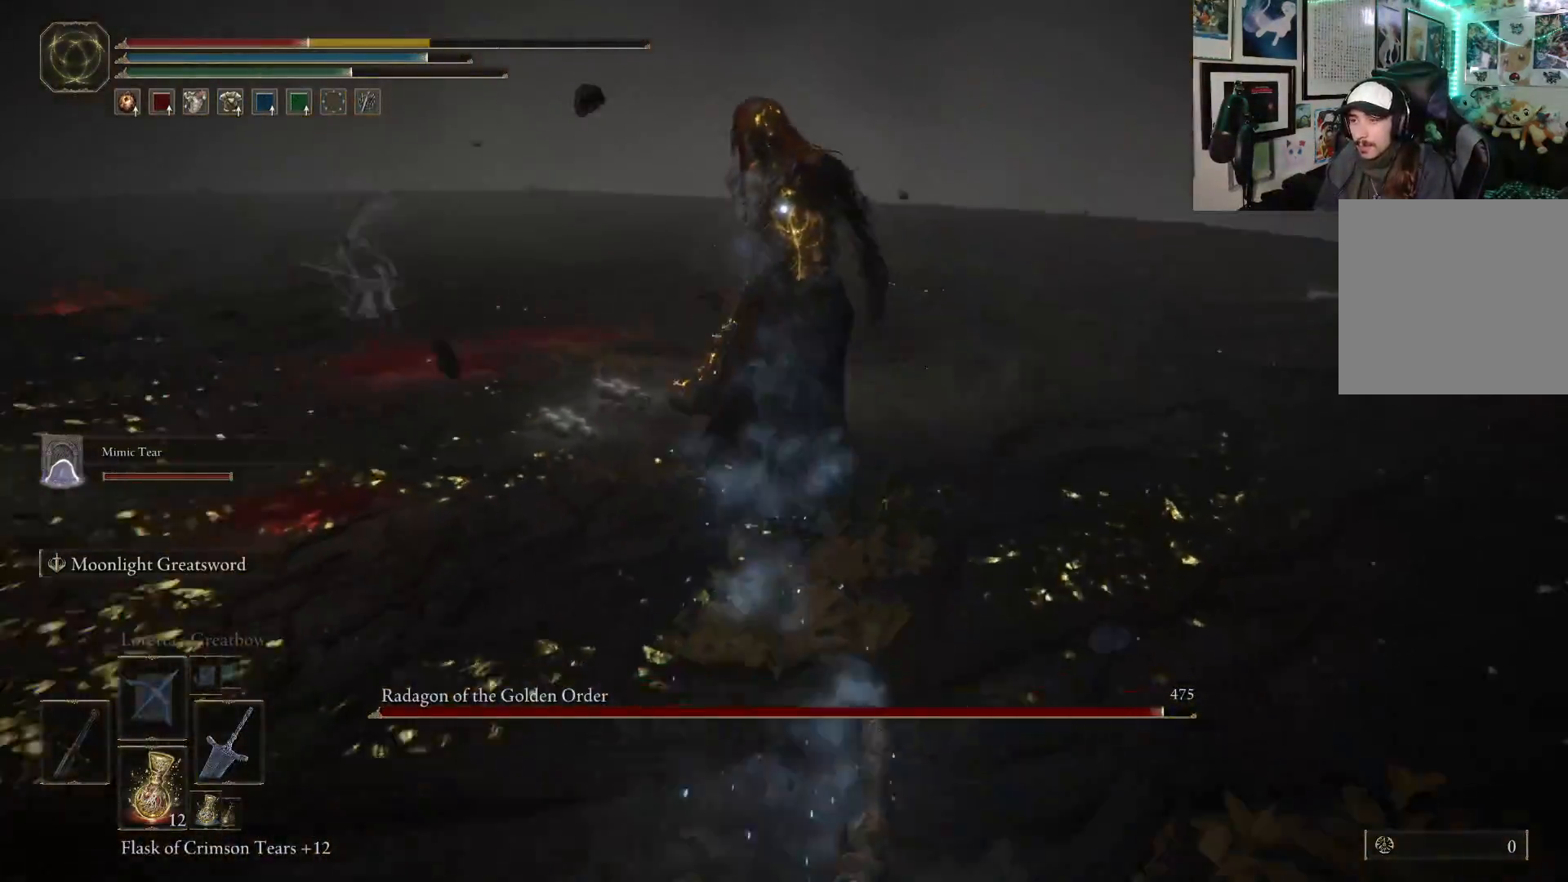
{"buttons": ["B"], "left_stick": "down-left", "right_stick": "center", "events": [[500, "B", "down"]]}
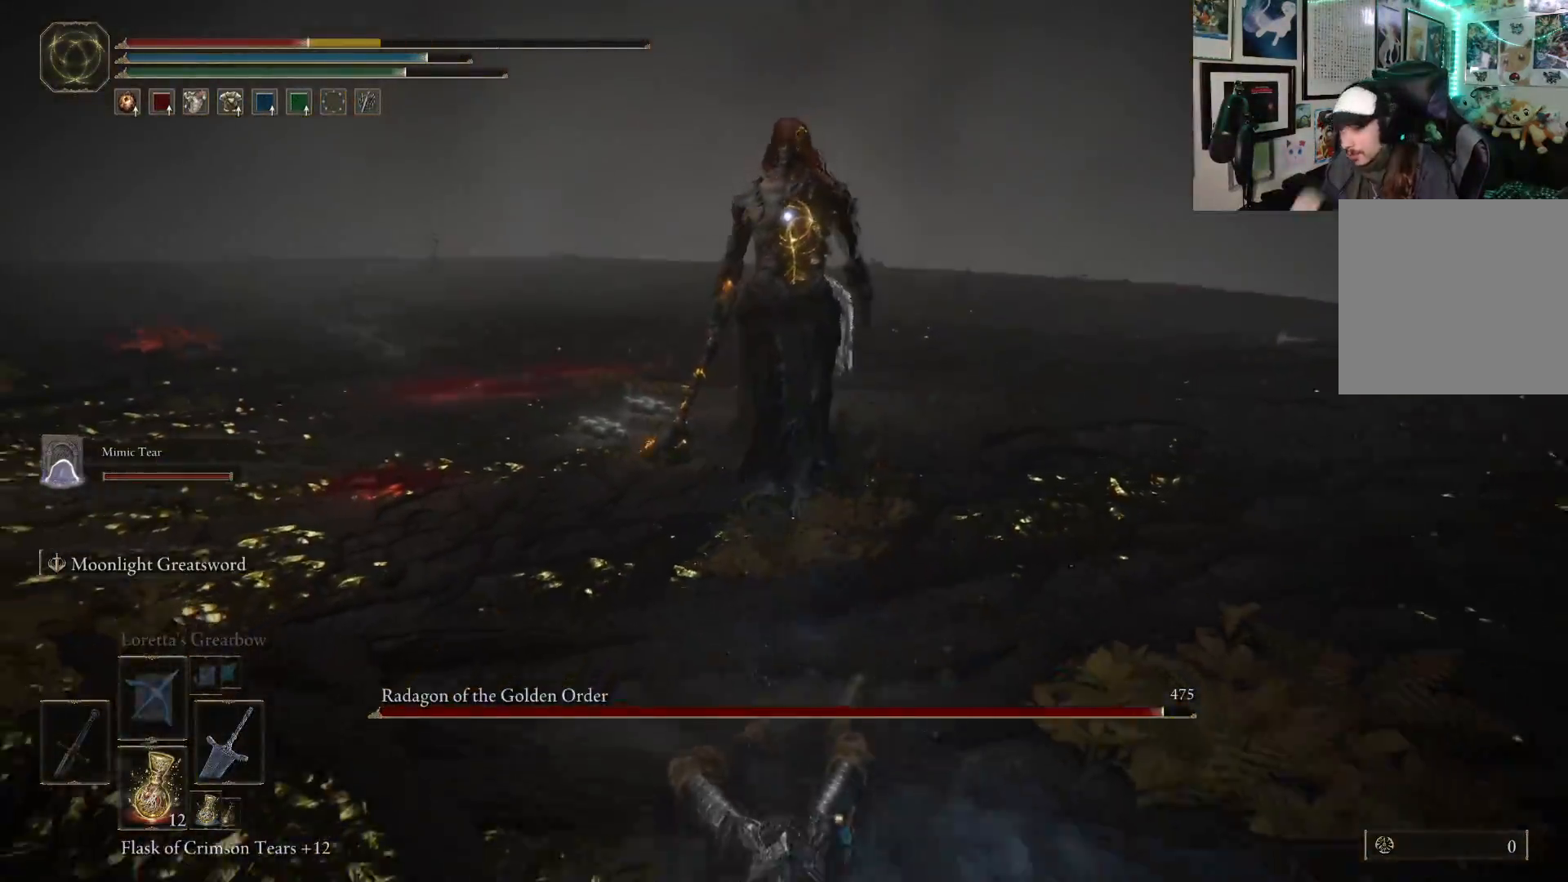
{"buttons": [], "left_stick": "down-left", "right_stick": "center", "events": [[117, "B", "up"]]}
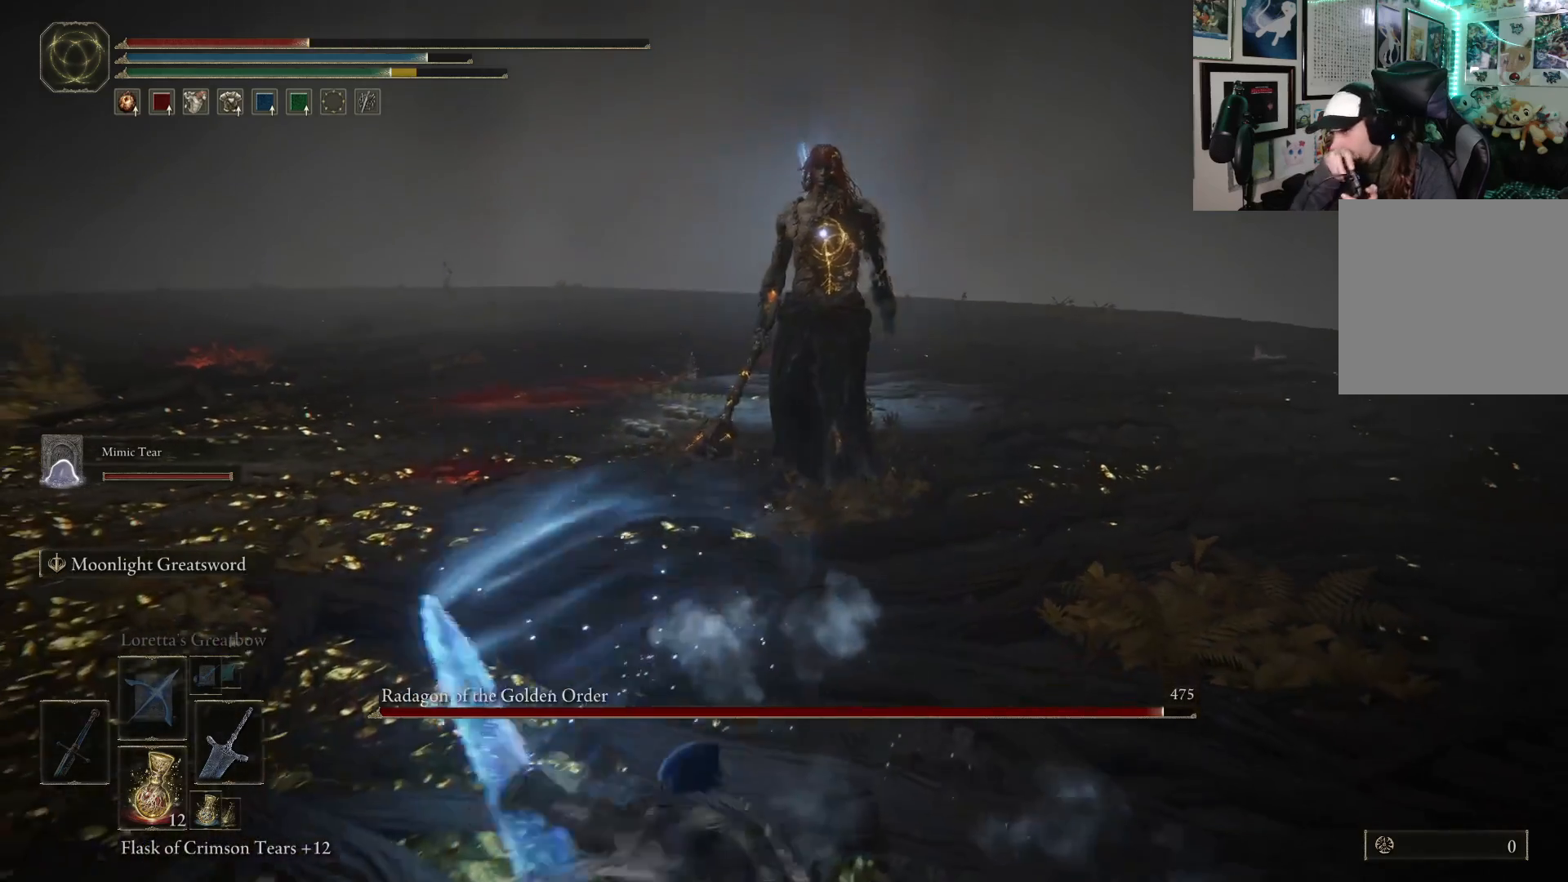
{"buttons": ["B"], "left_stick": "down-left", "right_stick": "center", "events": [[333, "B", "down"]]}
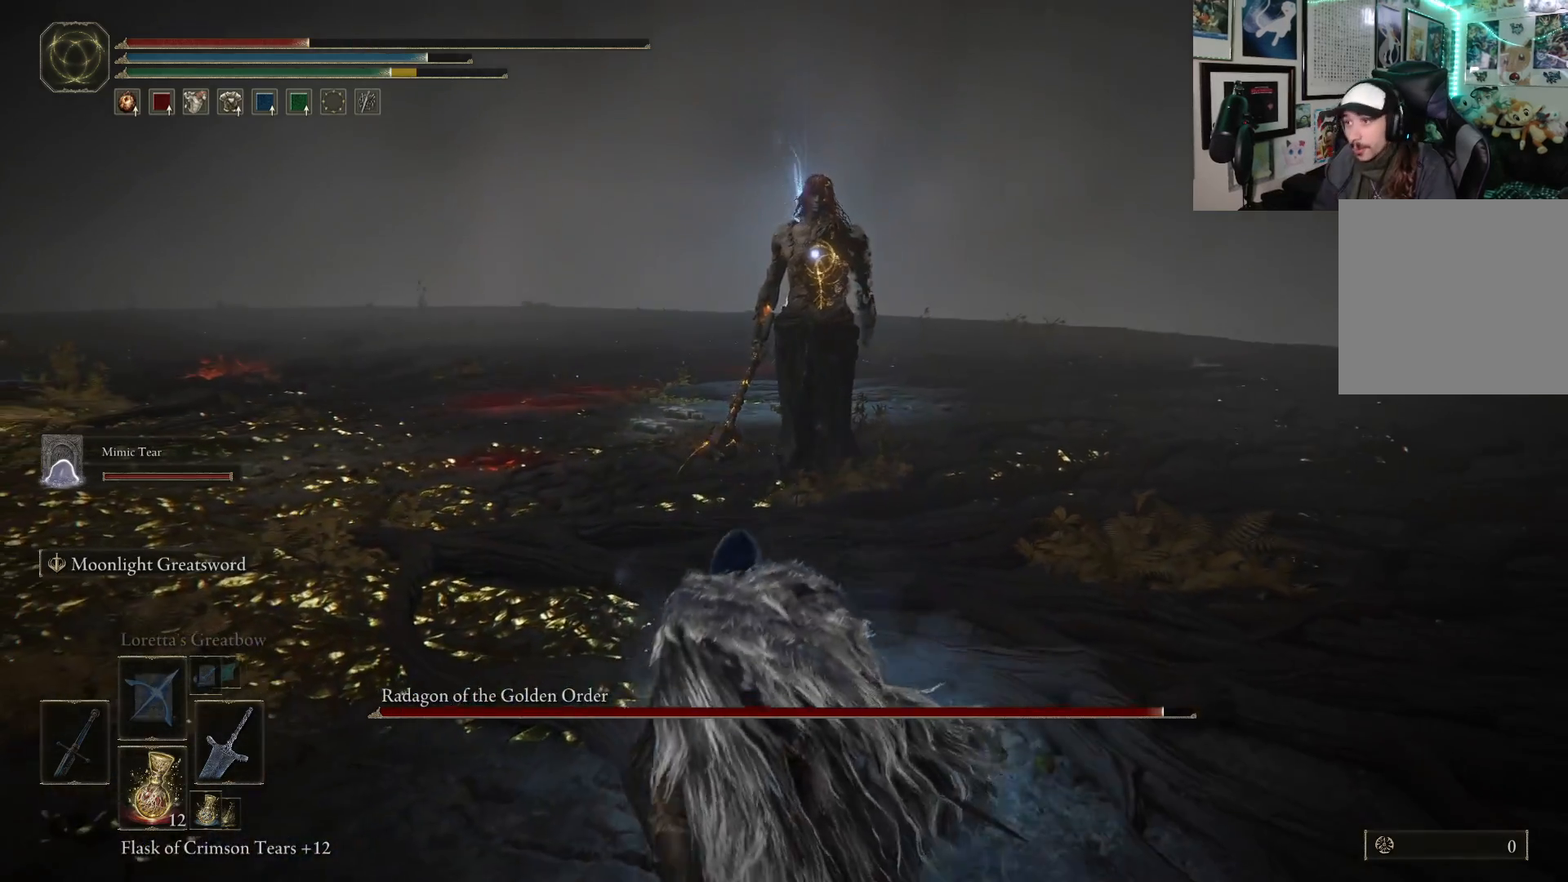
{"buttons": ["X"], "left_stick": "down-left", "right_stick": "center", "events": [[350, "B", "up"], [450, "X", "down"]]}
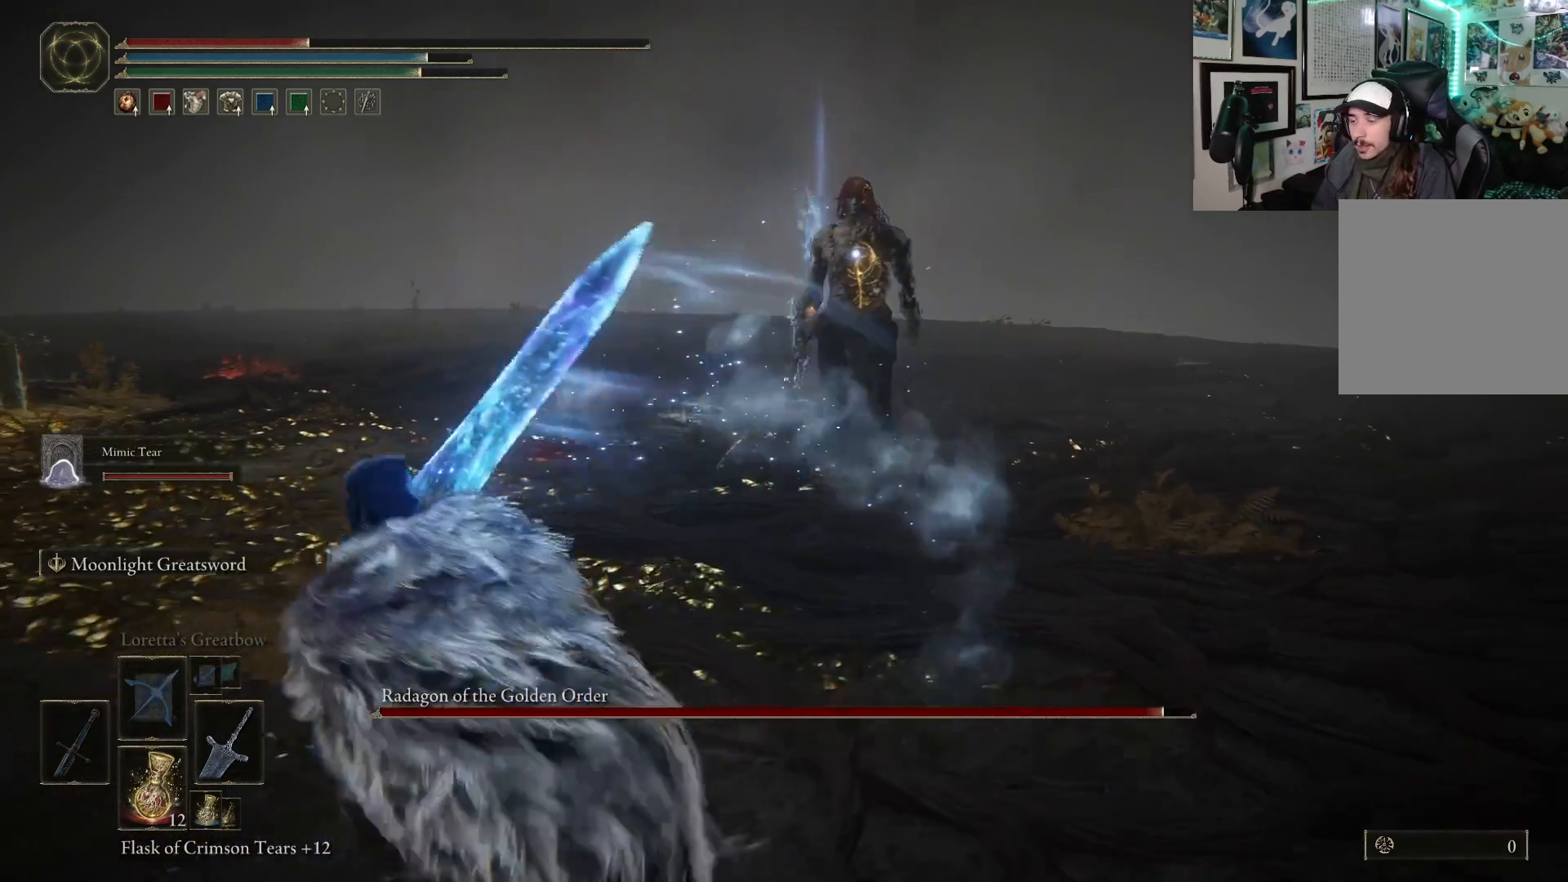
{"buttons": [], "left_stick": "down-left", "right_stick": "center", "events": [[67, "X", "up"]]}
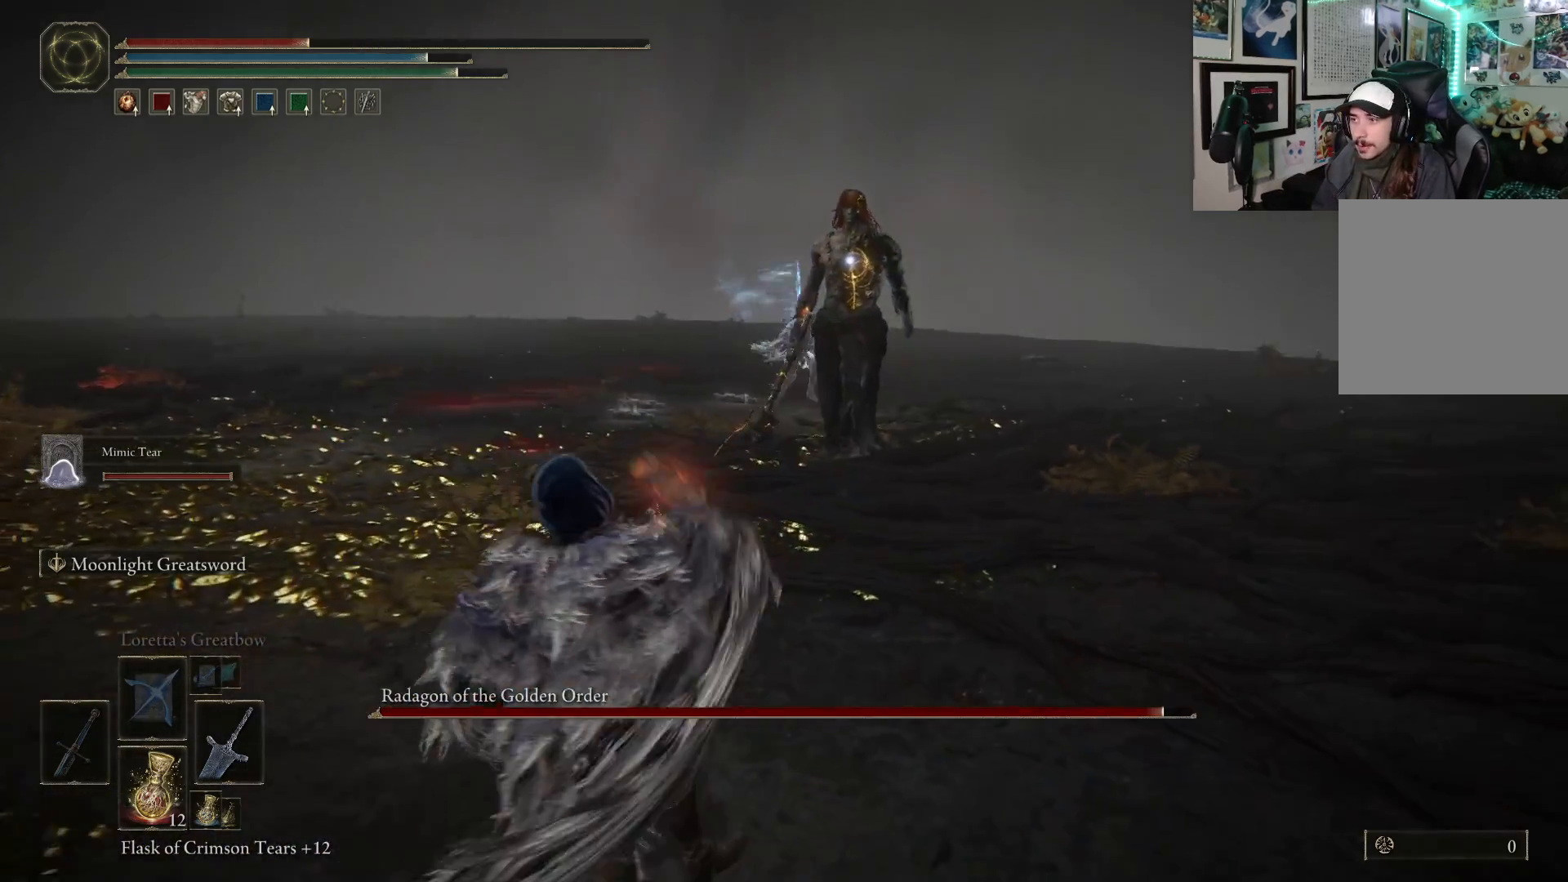
{"buttons": [], "left_stick": "down-left", "right_stick": "center", "events": []}
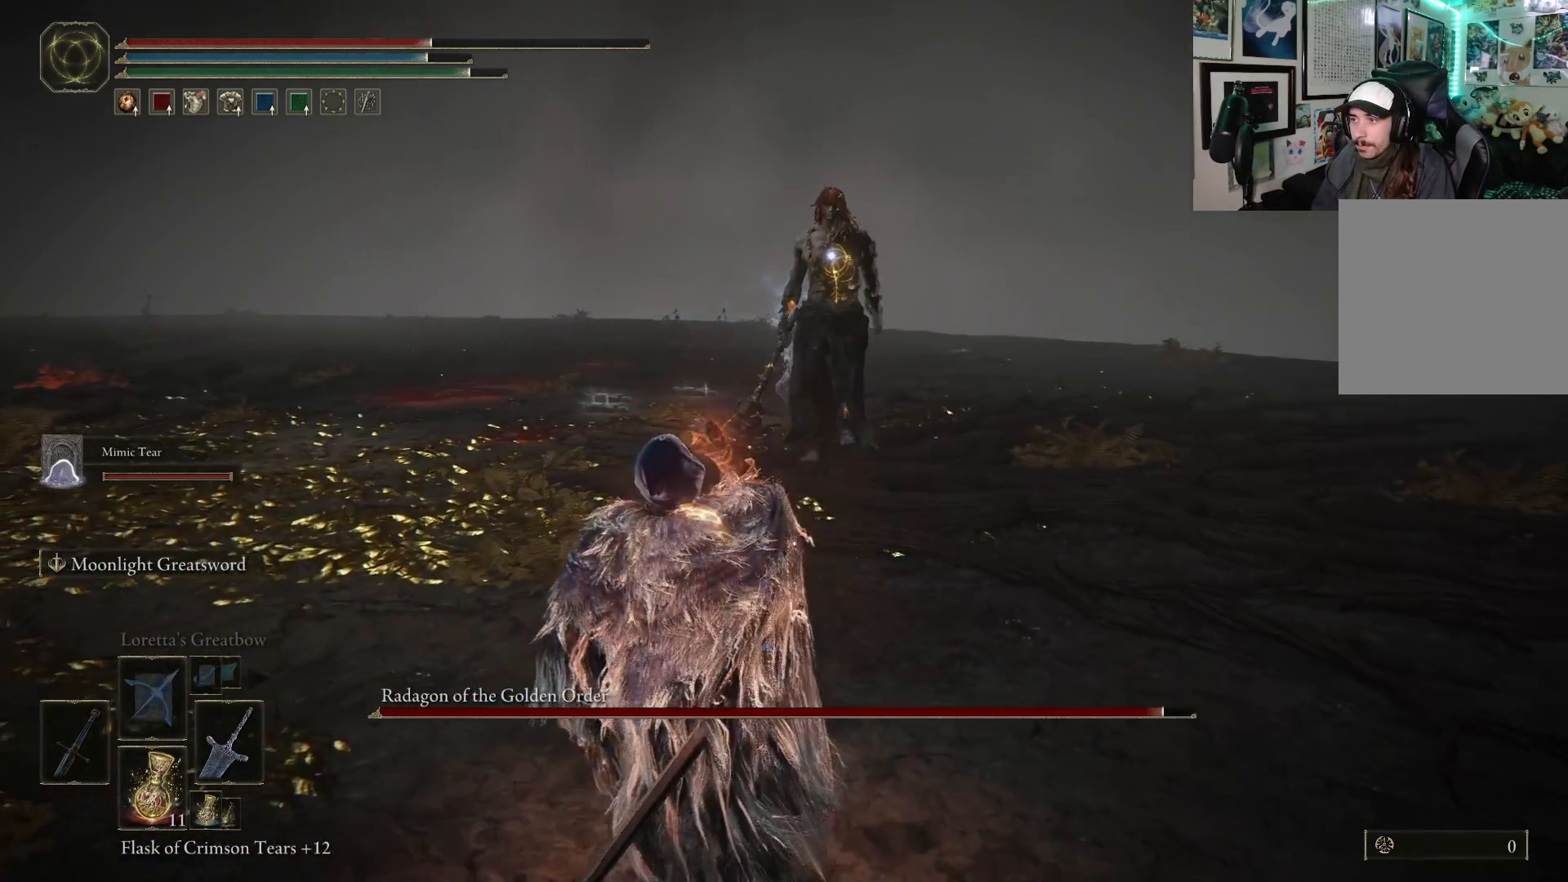
{"buttons": [], "left_stick": "left", "right_stick": "center", "events": [[483, "left_stick", "left"]]}
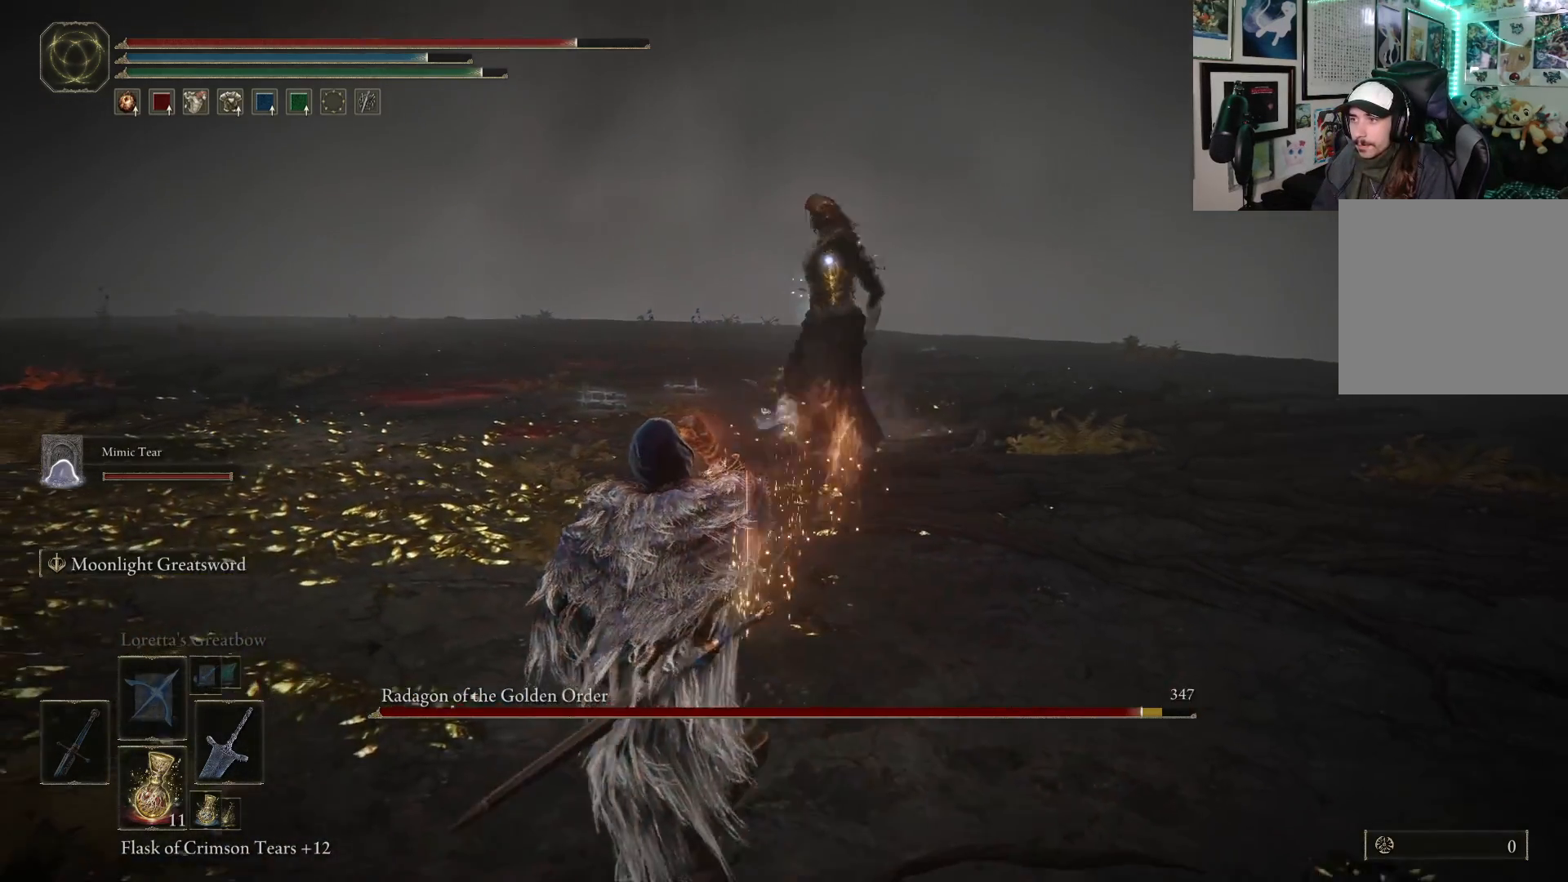
{"buttons": [], "left_stick": "up", "right_stick": "center", "events": [[50, "left_stick", "up-left"], [367, "left_stick", "up"]]}
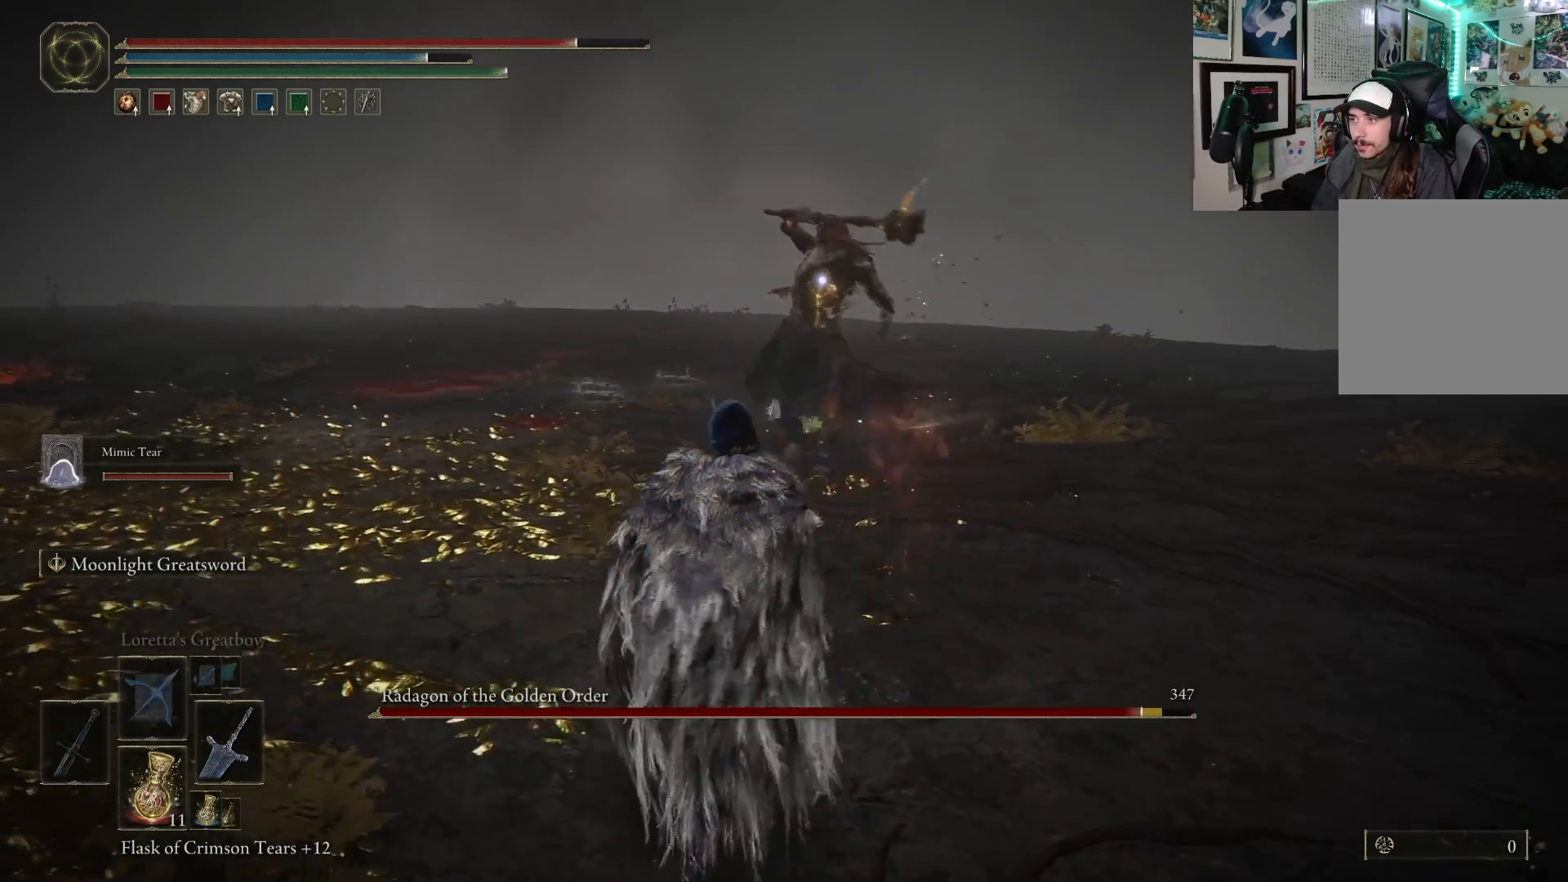
{"buttons": [], "left_stick": "up", "right_stick": "center", "events": []}
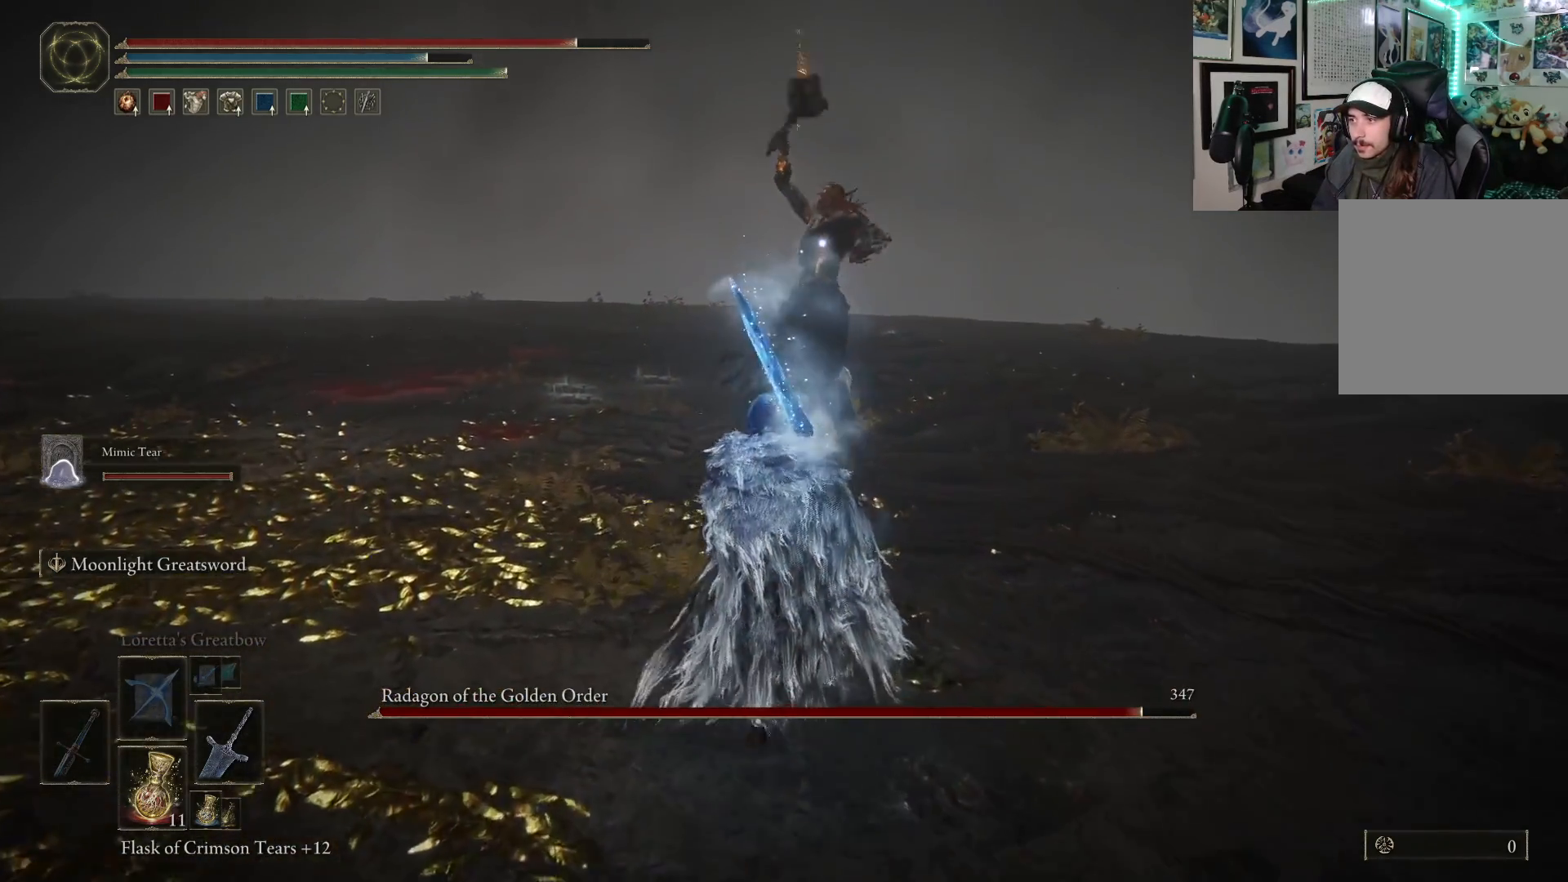
{"buttons": [], "left_stick": "up", "right_stick": "center", "events": [[283, "A", "down"], [467, "A", "up"]]}
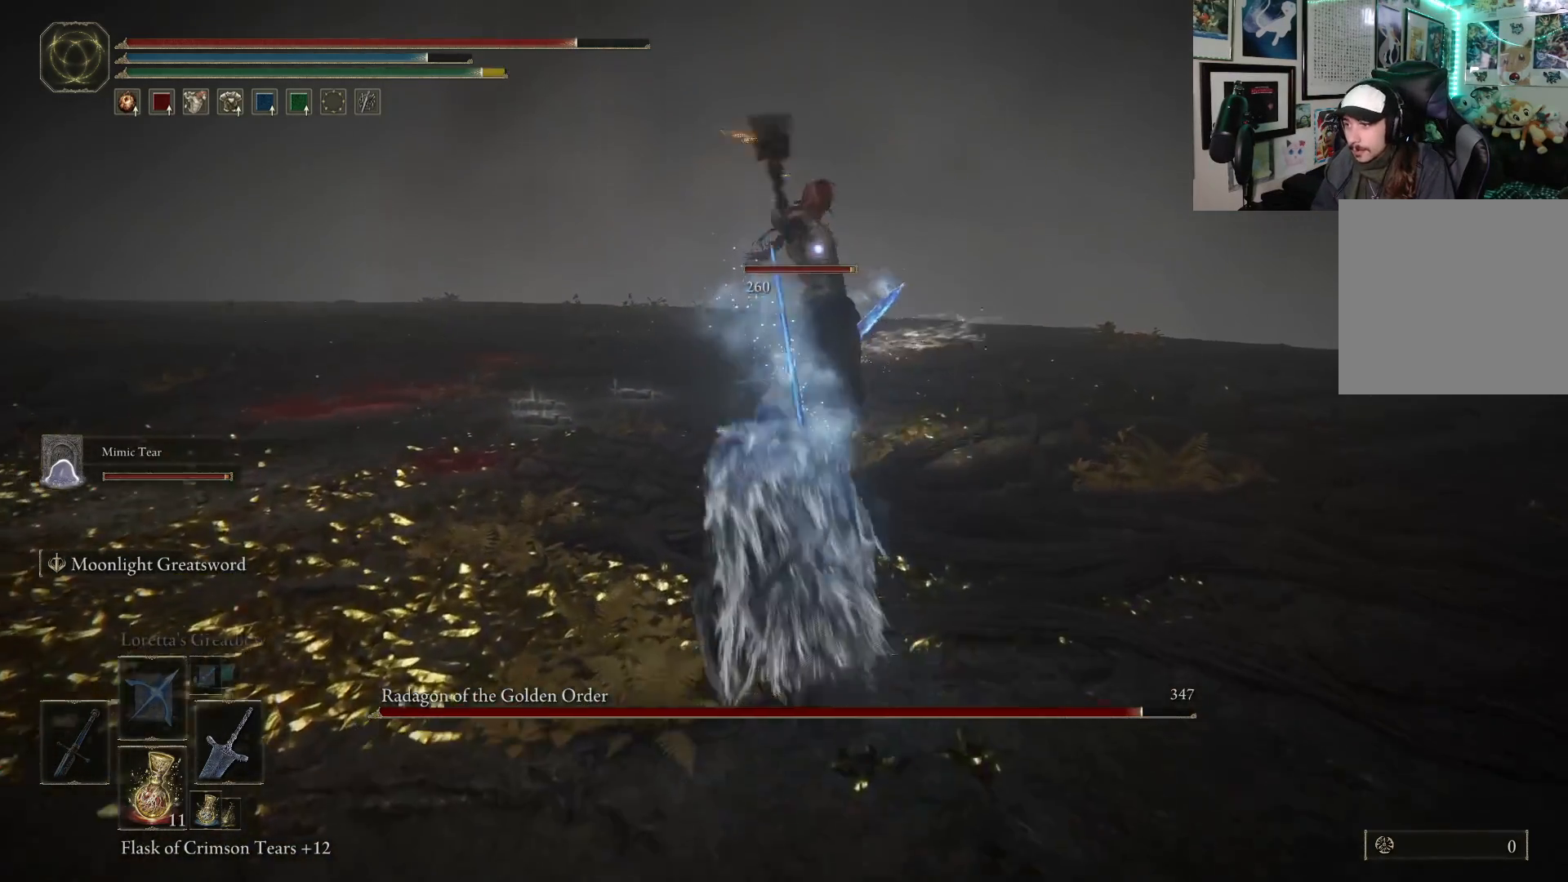
{"buttons": [], "left_stick": "up", "right_stick": "center", "events": [[83, "R2", "down"], [283, "R2", "up"]]}
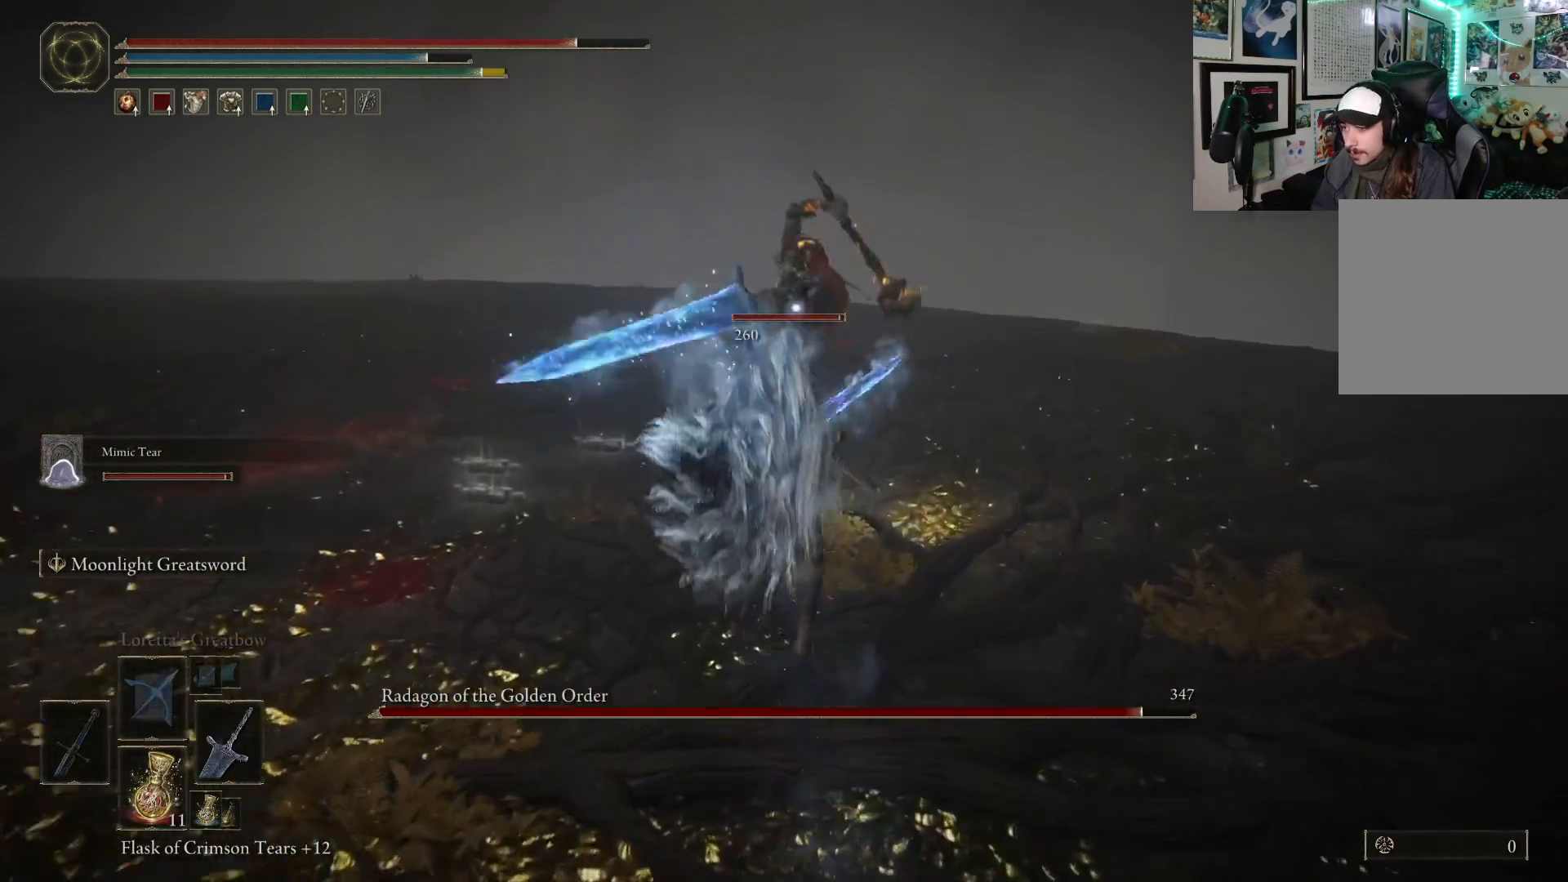
{"buttons": [], "left_stick": "up", "right_stick": "center", "events": []}
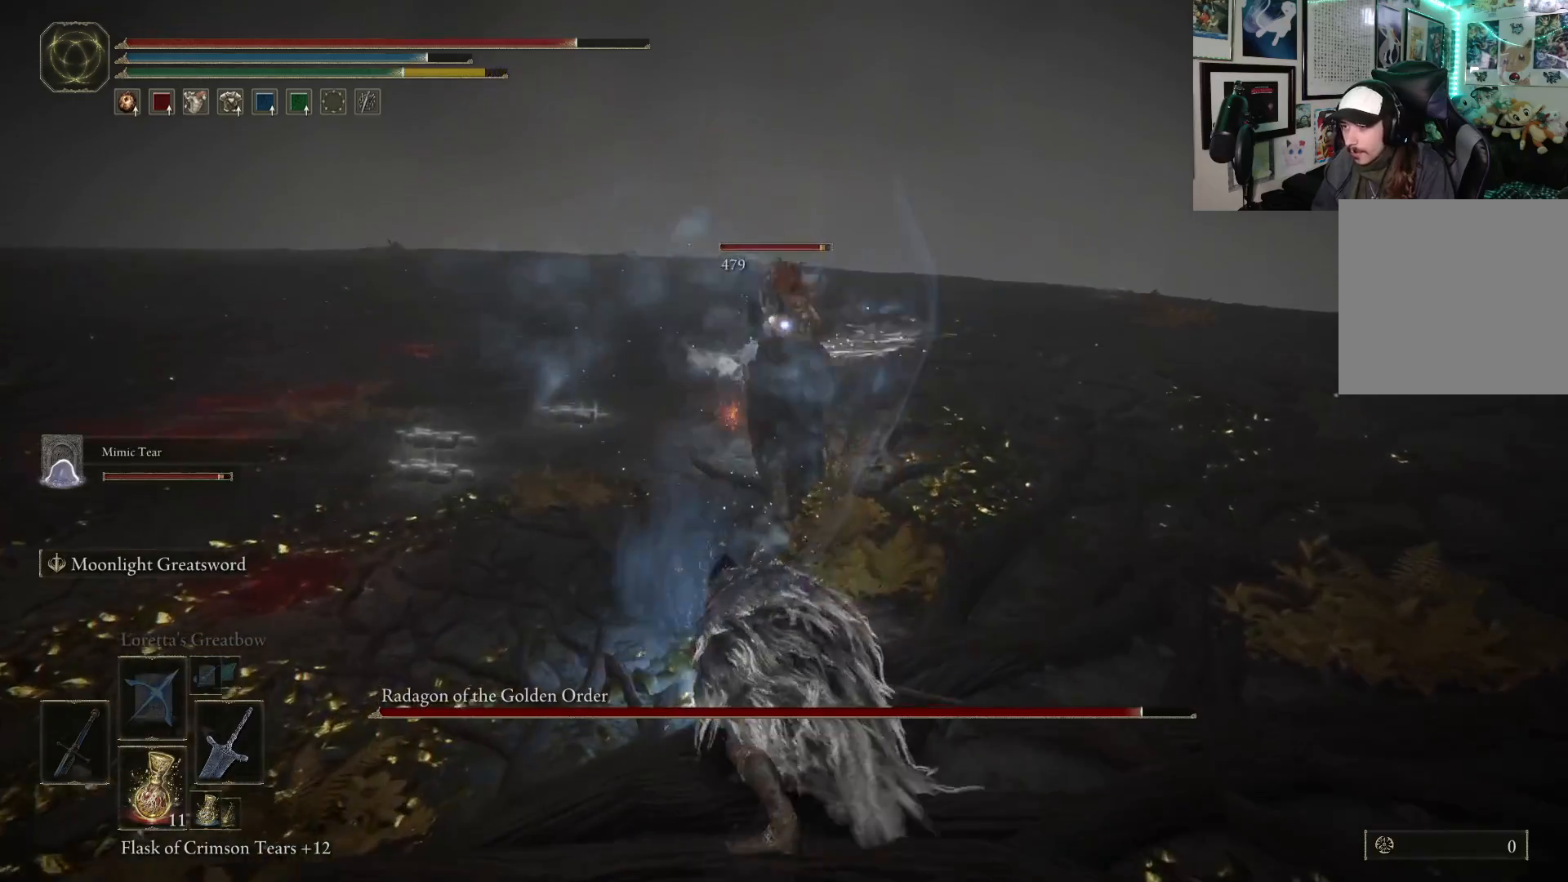
{"buttons": [], "left_stick": "up", "right_stick": "center", "events": []}
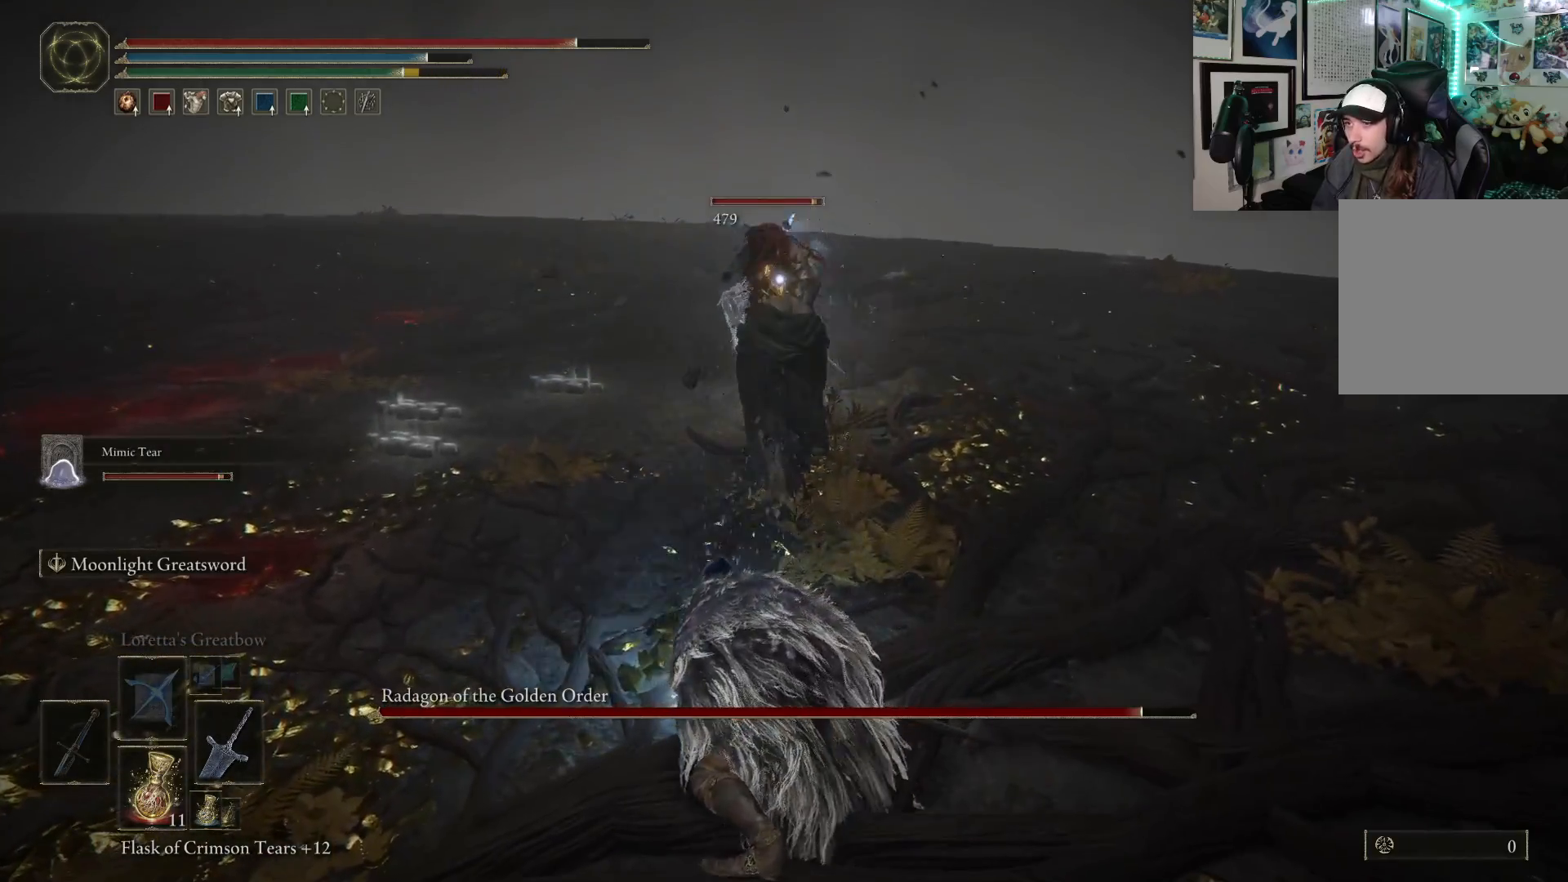
{"buttons": ["A"], "left_stick": "up", "right_stick": "center", "events": [[367, "A", "down"]]}
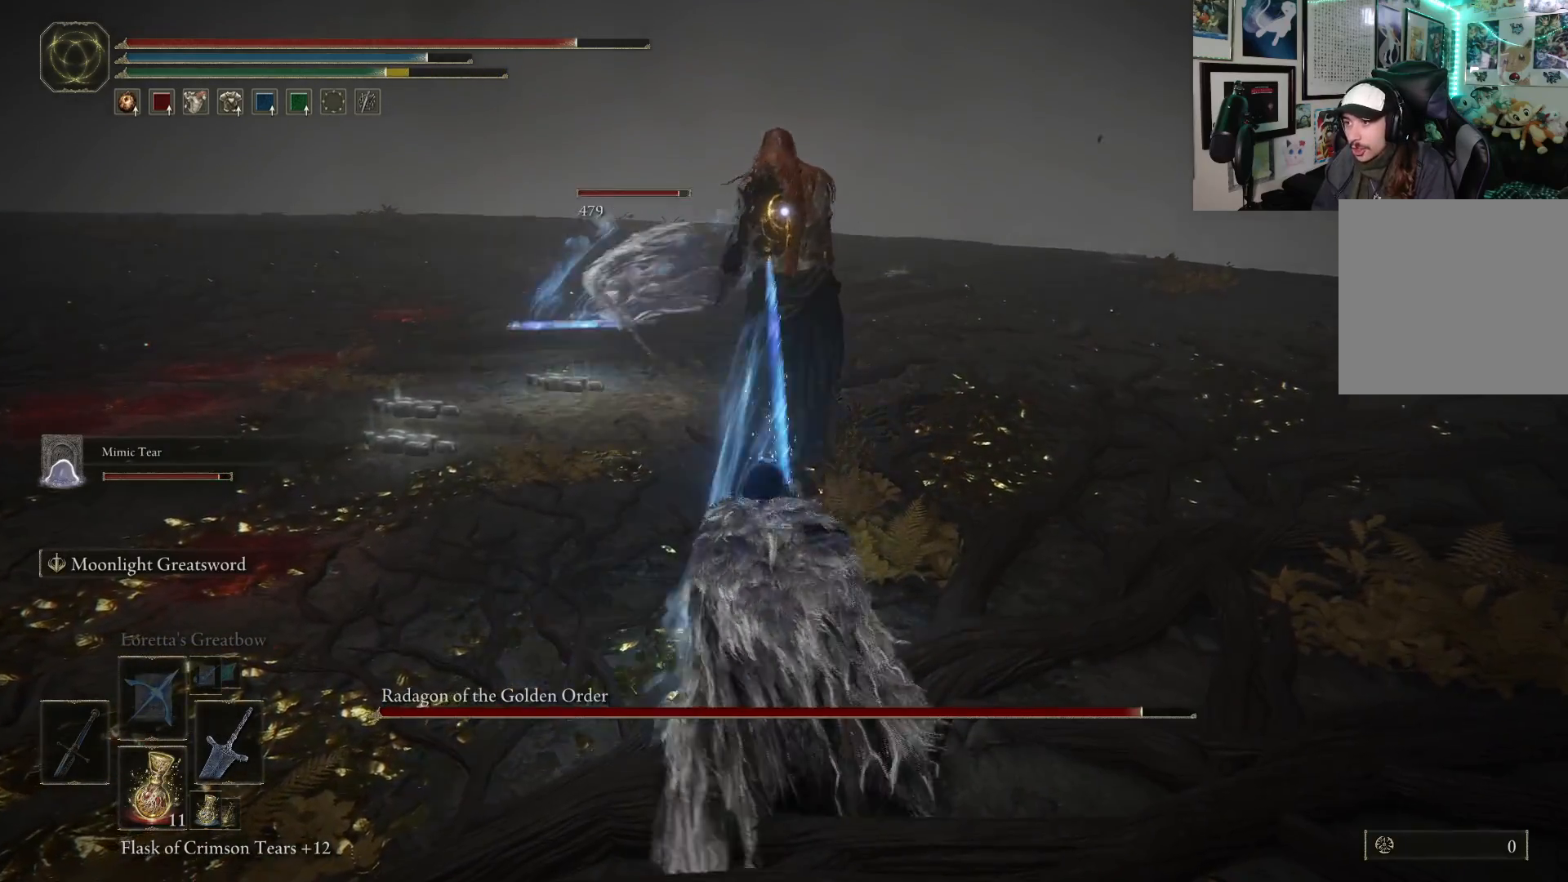
{"buttons": [], "left_stick": "up", "right_stick": "center", "events": [[17, "A", "up"], [217, "R2", "down"], [350, "R2", "up"]]}
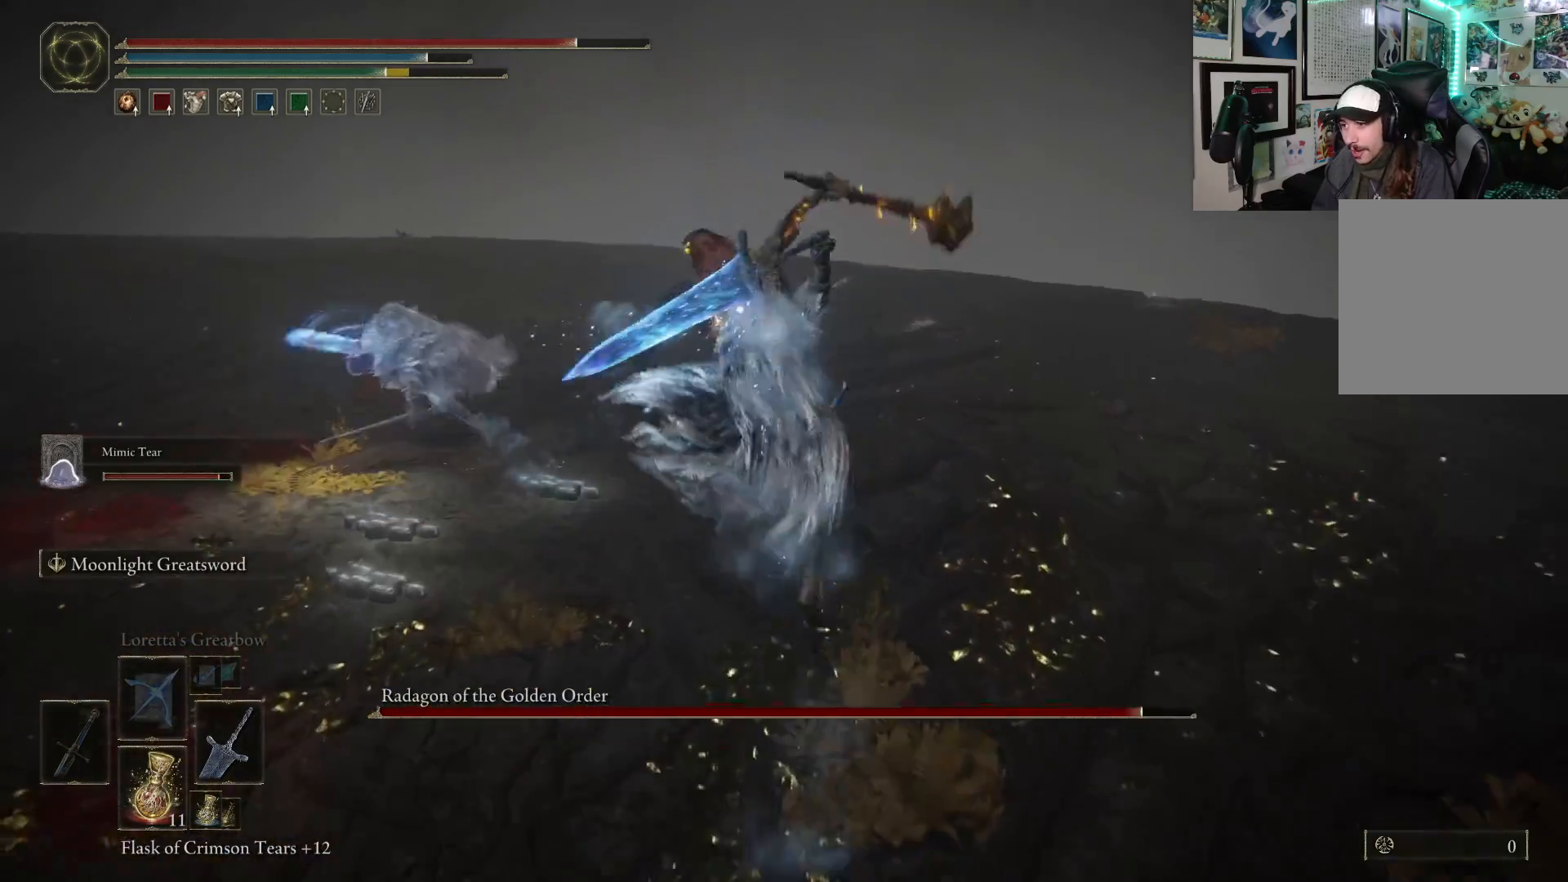
{"buttons": [], "left_stick": "up", "right_stick": "center", "events": []}
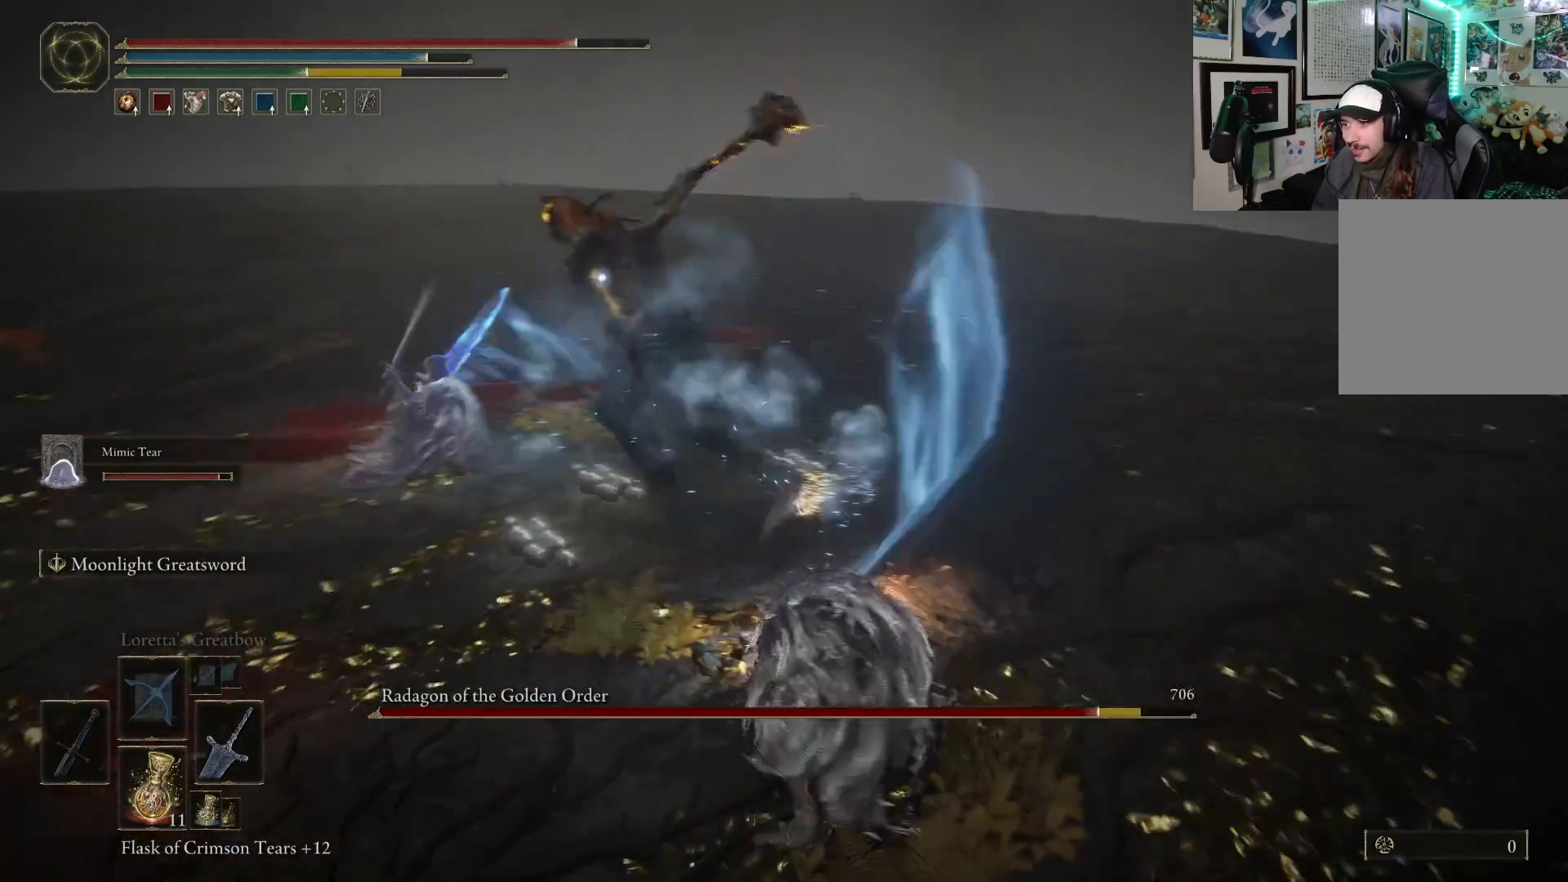
{"buttons": [], "left_stick": "up", "right_stick": "center", "events": []}
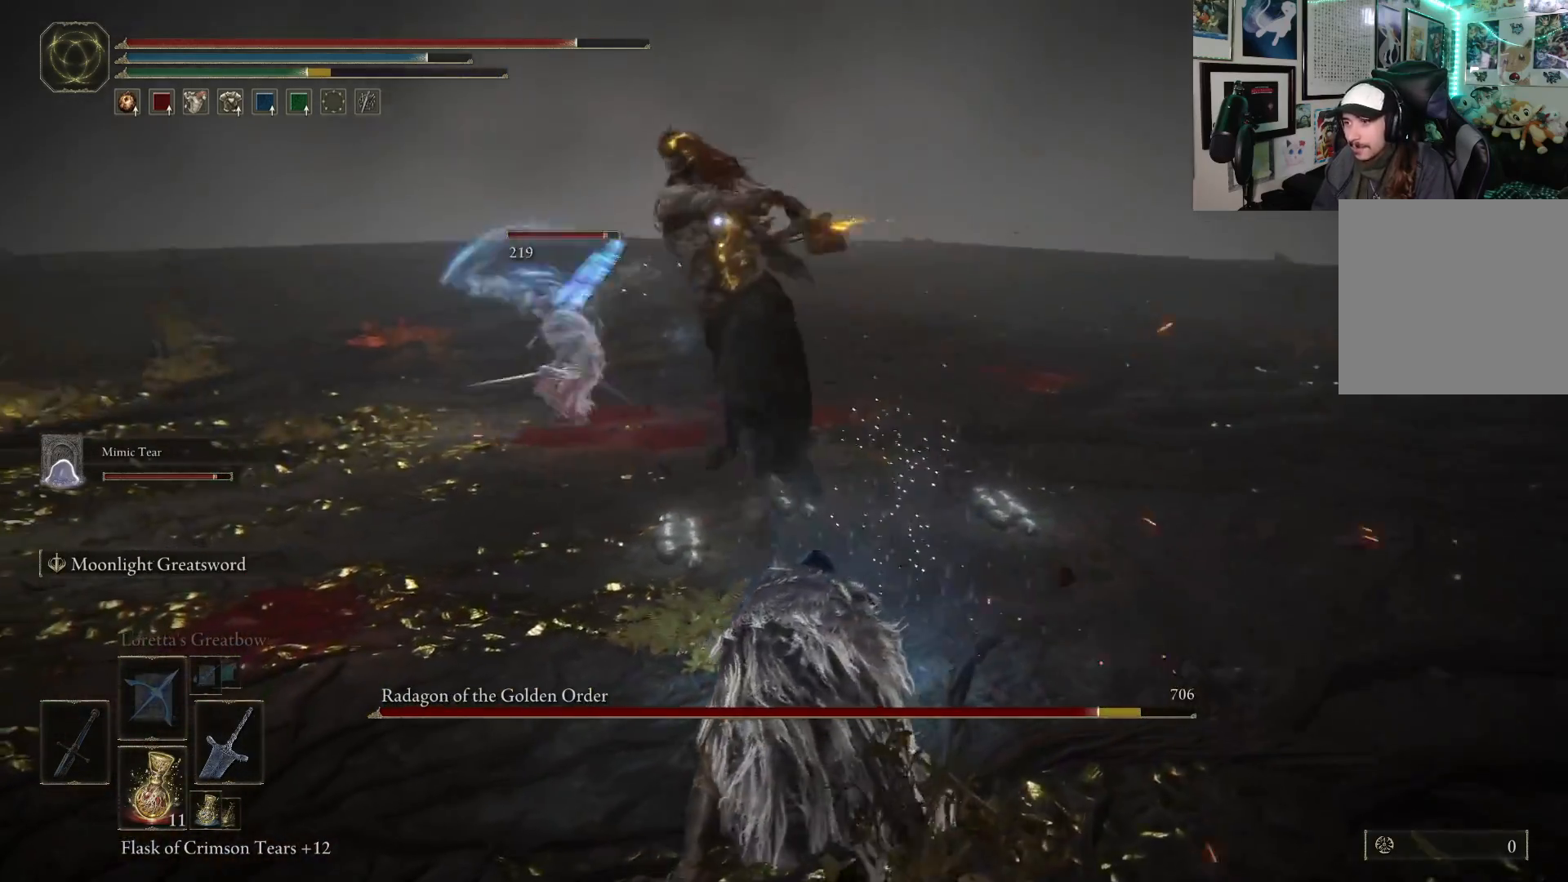
{"buttons": [], "left_stick": "up-left", "right_stick": "center", "events": [[483, "left_stick", "up-left"]]}
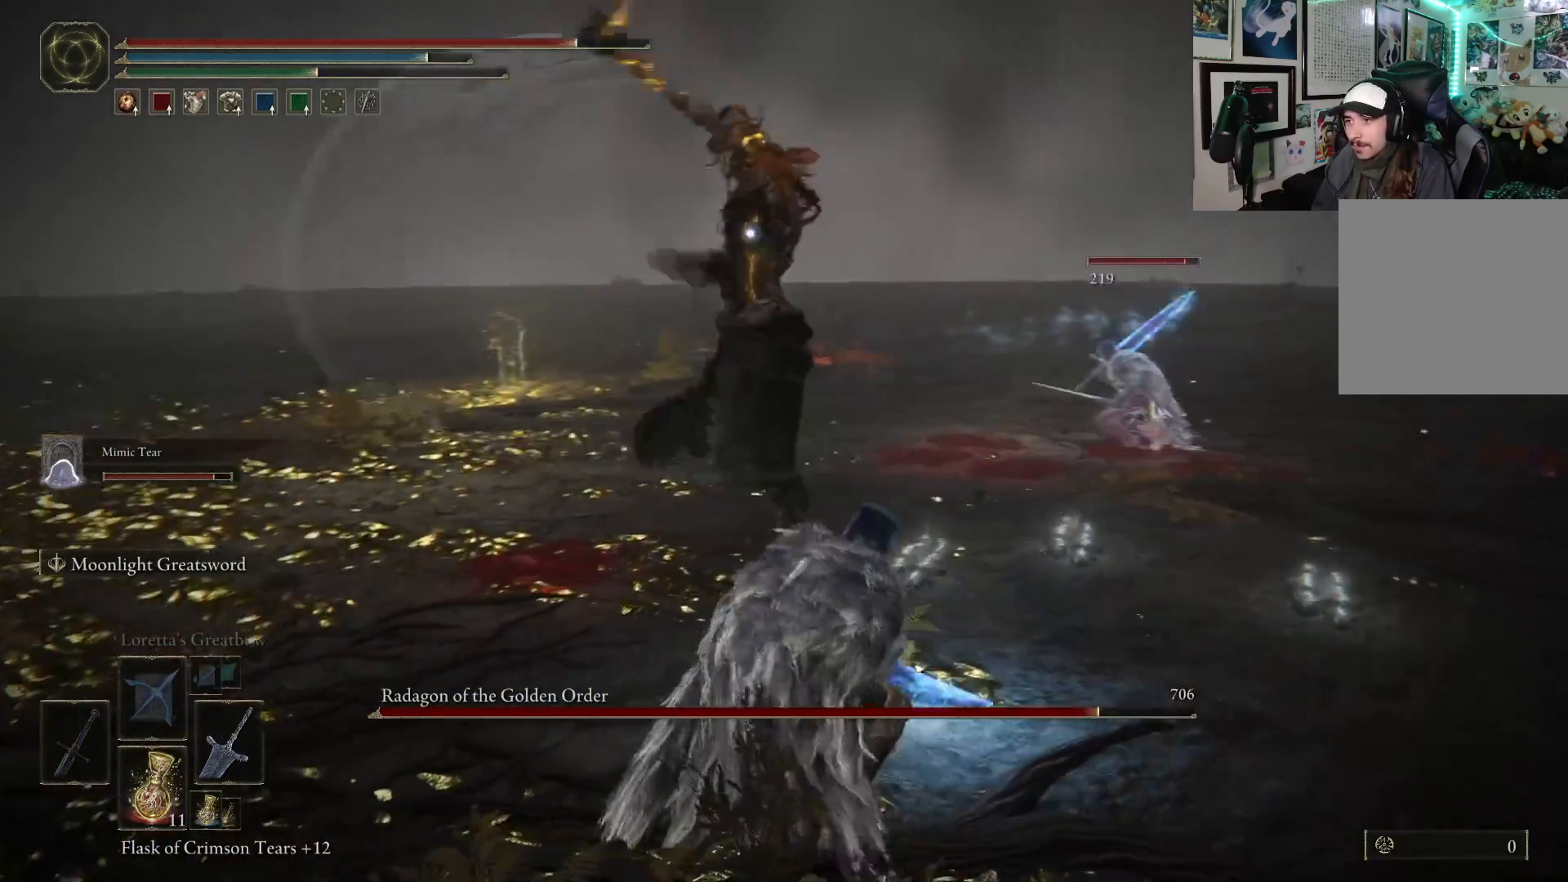
{"buttons": ["B"], "left_stick": "left", "right_stick": "center", "events": [[133, "left_stick", "left"], [500, "B", "down"]]}
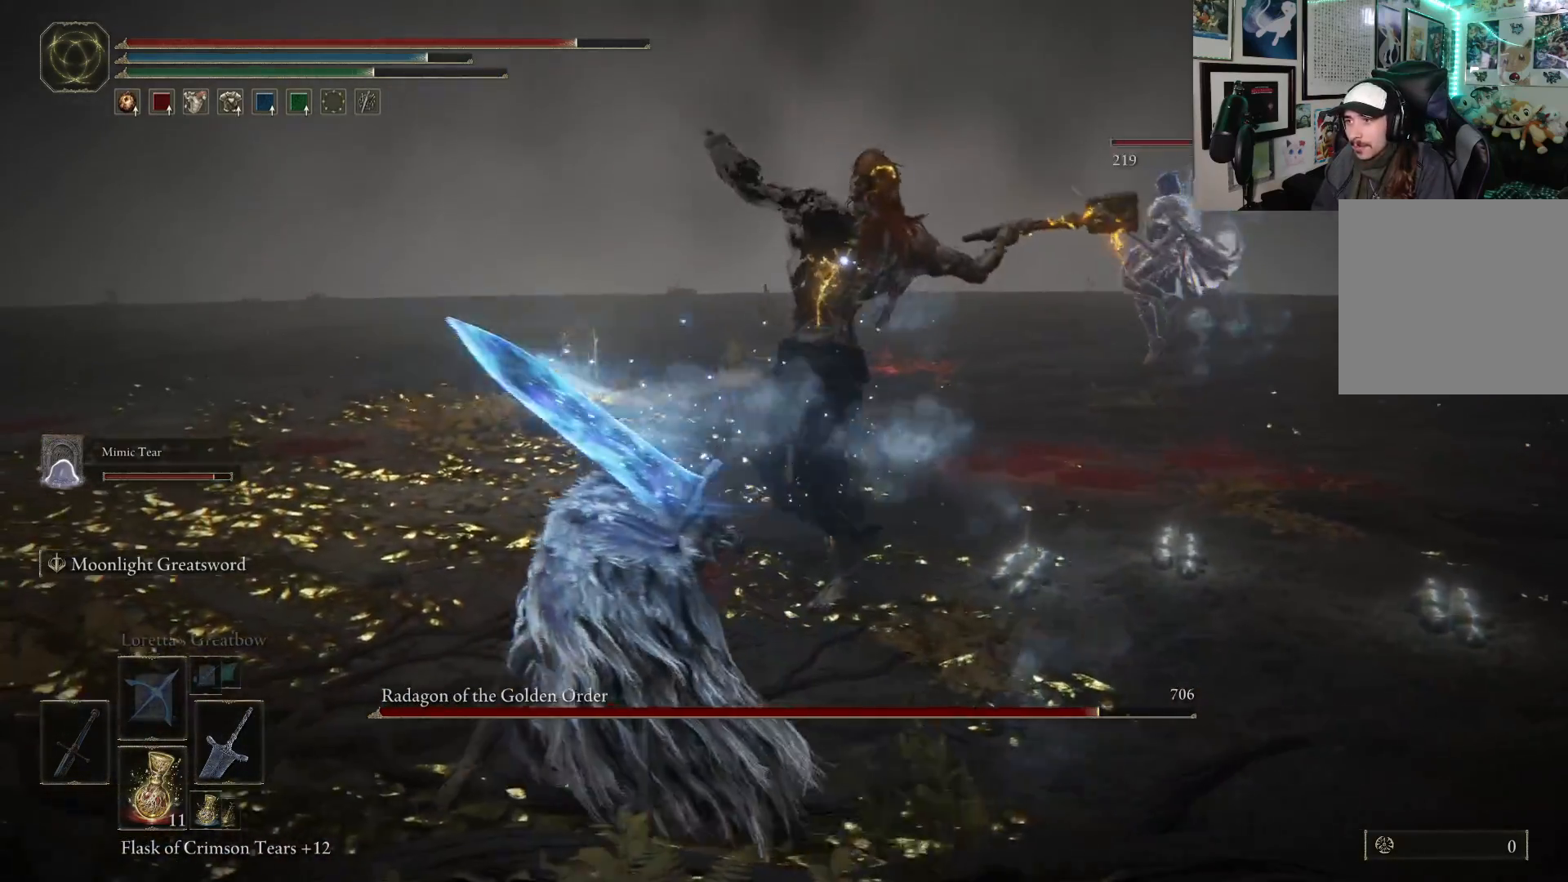
{"buttons": [], "left_stick": "down-left", "right_stick": "center", "events": [[100, "B", "up"], [500, "left_stick", "down-left"]]}
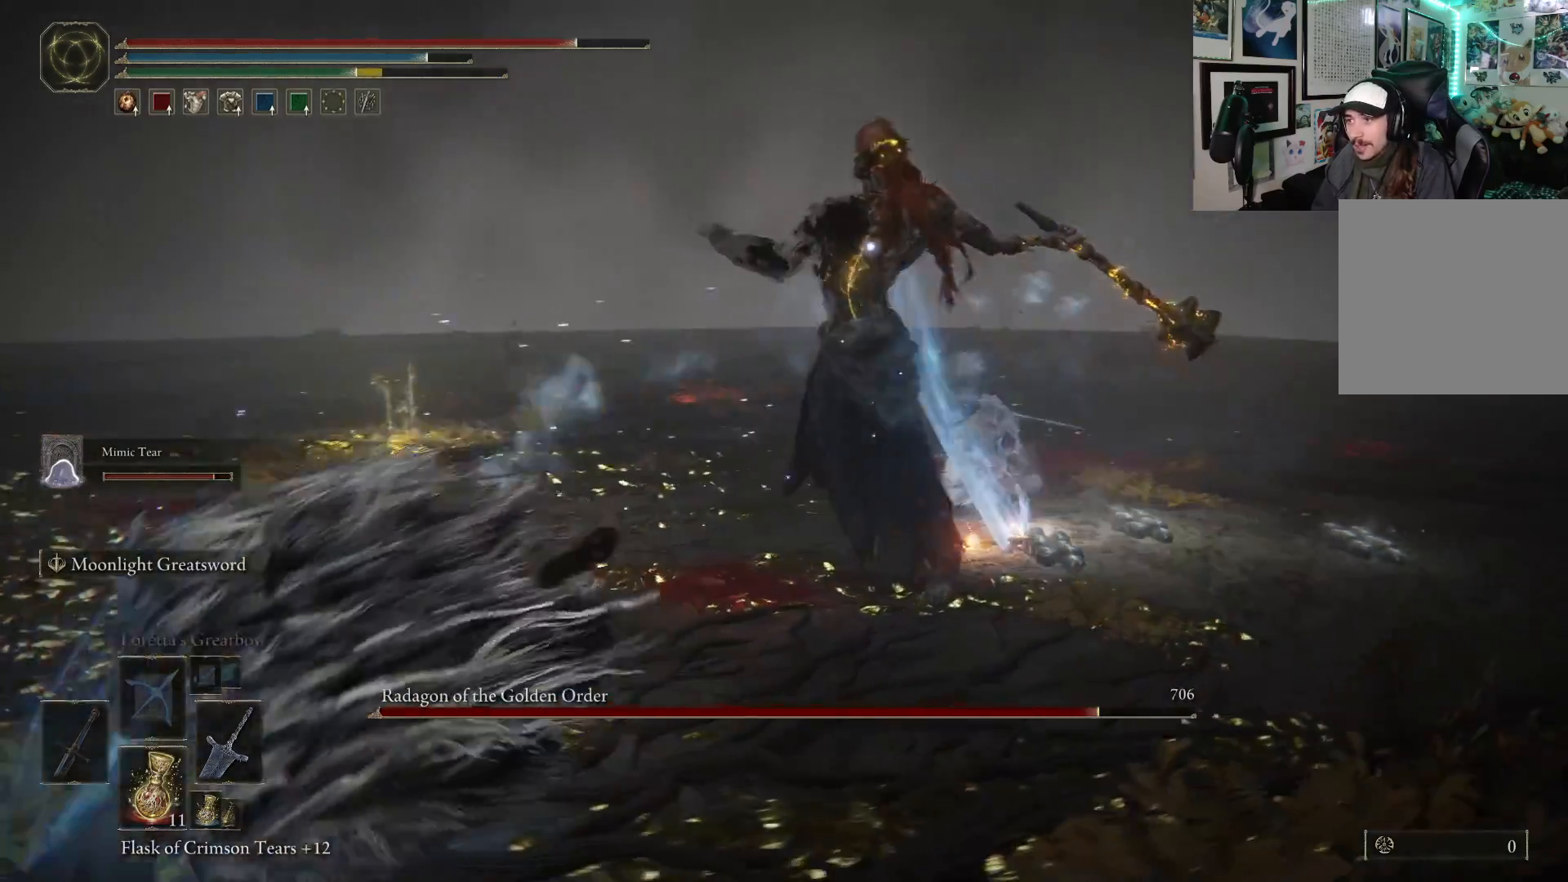
{"buttons": [], "left_stick": "down-left", "right_stick": "center", "events": [[167, "B", "down"], [250, "B", "up"]]}
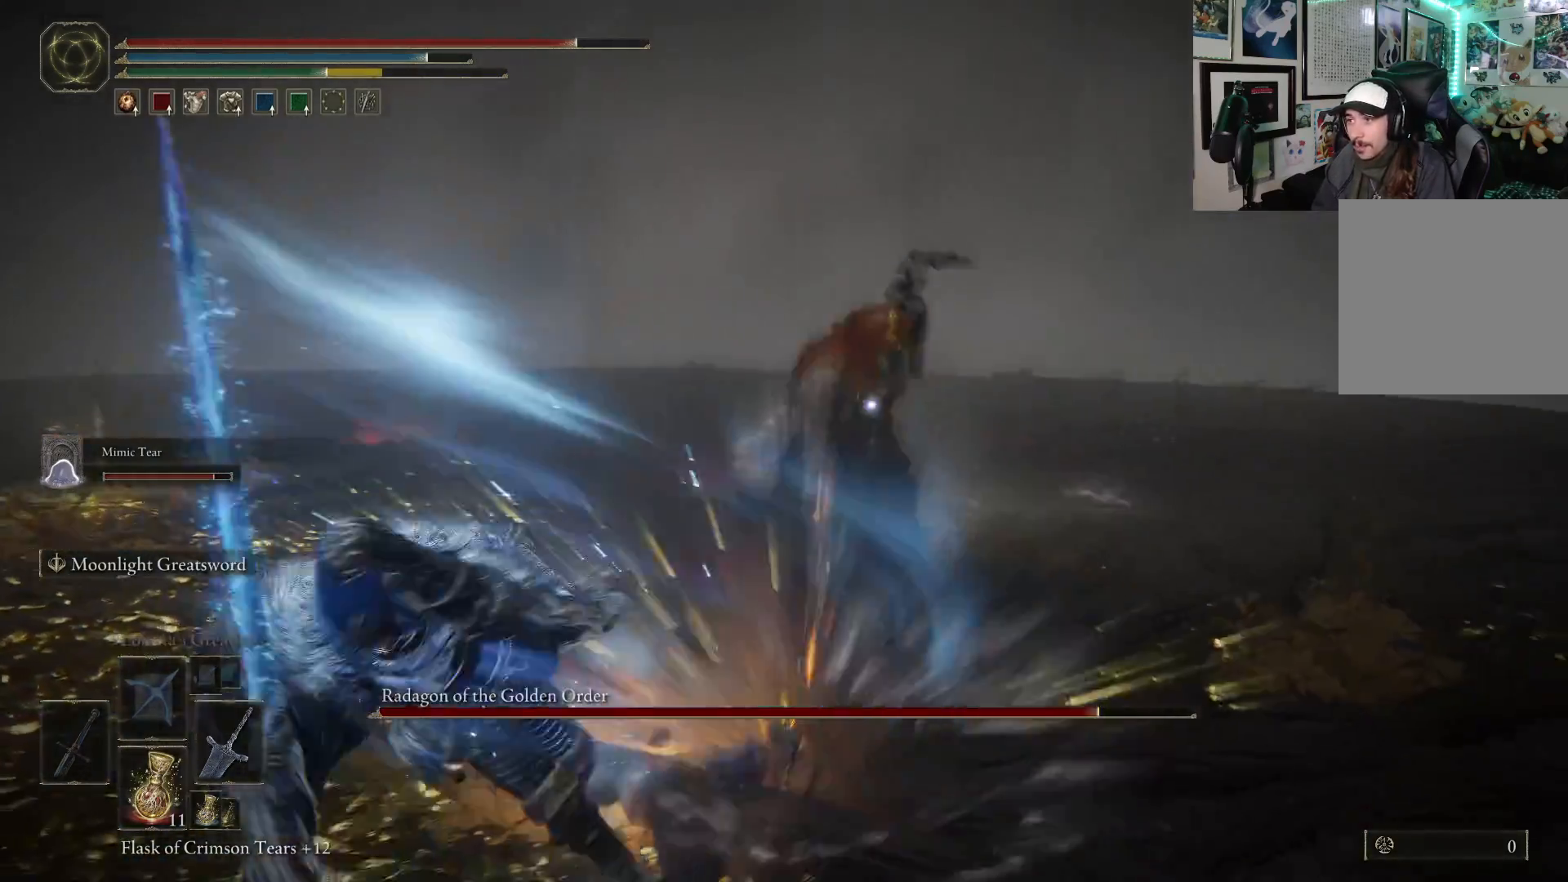
{"buttons": ["B"], "left_stick": "up", "right_stick": "center", "events": [[217, "left_stick", "up-left"], [333, "left_stick", "up"], [450, "B", "down"]]}